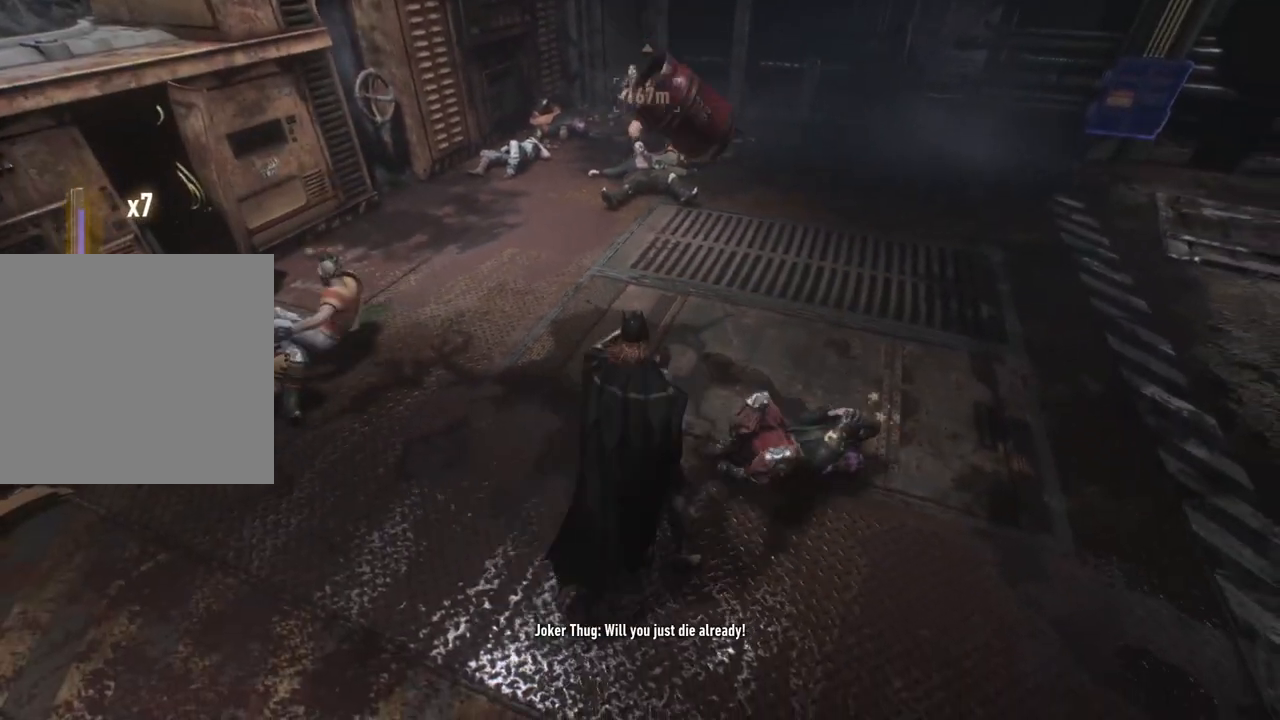
Gameplay with a controller (Xbox layout); each line is a JSON object with the inputs held at the frame after it. "events" lists button and stick changes between this image and that frame as [ms after this image, input, new state], when the widget could be followed in between.
{"buttons": [], "left_stick": "up", "right_stick": "center", "events": []}
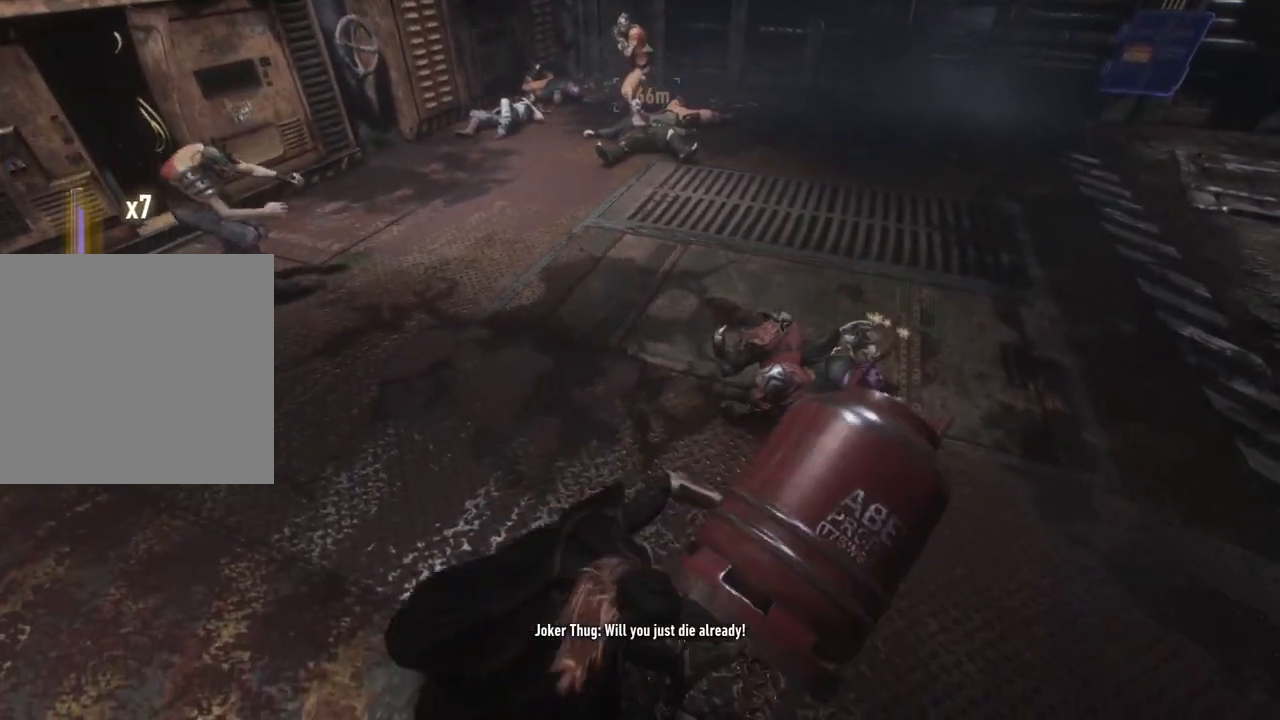
{"buttons": [], "left_stick": "up", "right_stick": "center", "events": []}
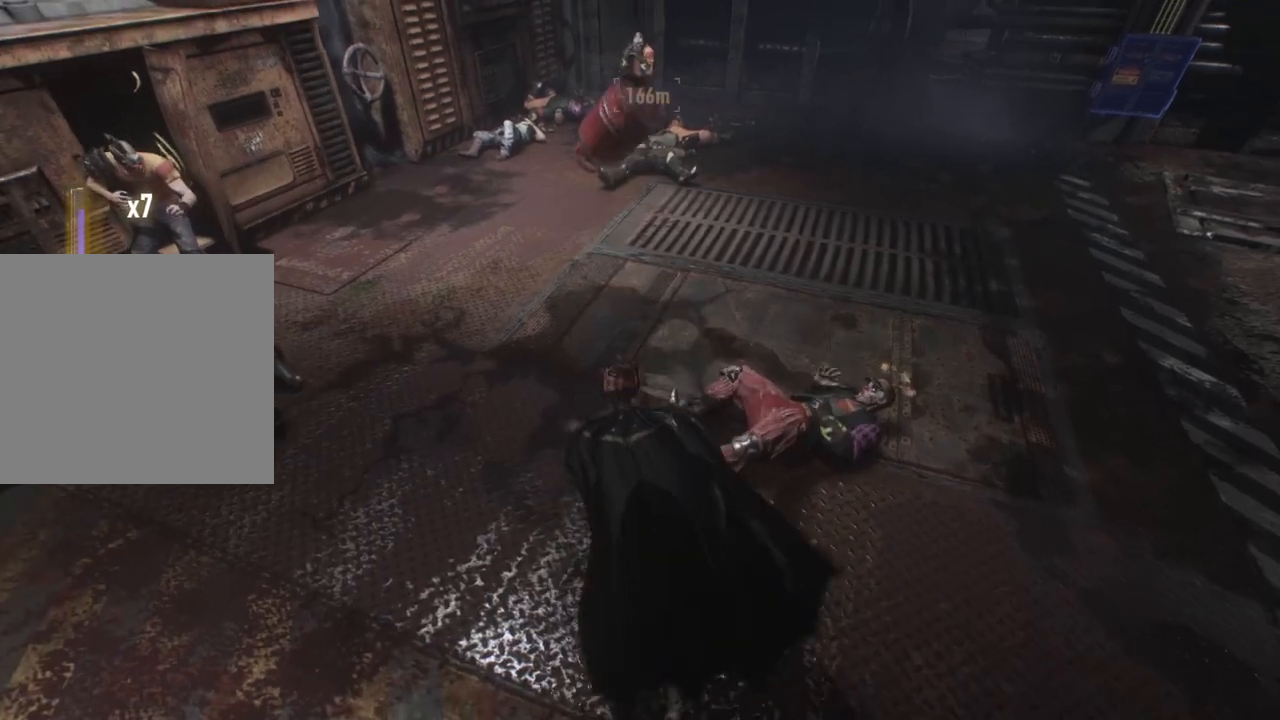
{"buttons": [], "left_stick": "up-left", "right_stick": "center", "events": [[233, "X", "down"], [267, "left_stick", "up-left"], [467, "X", "up"]]}
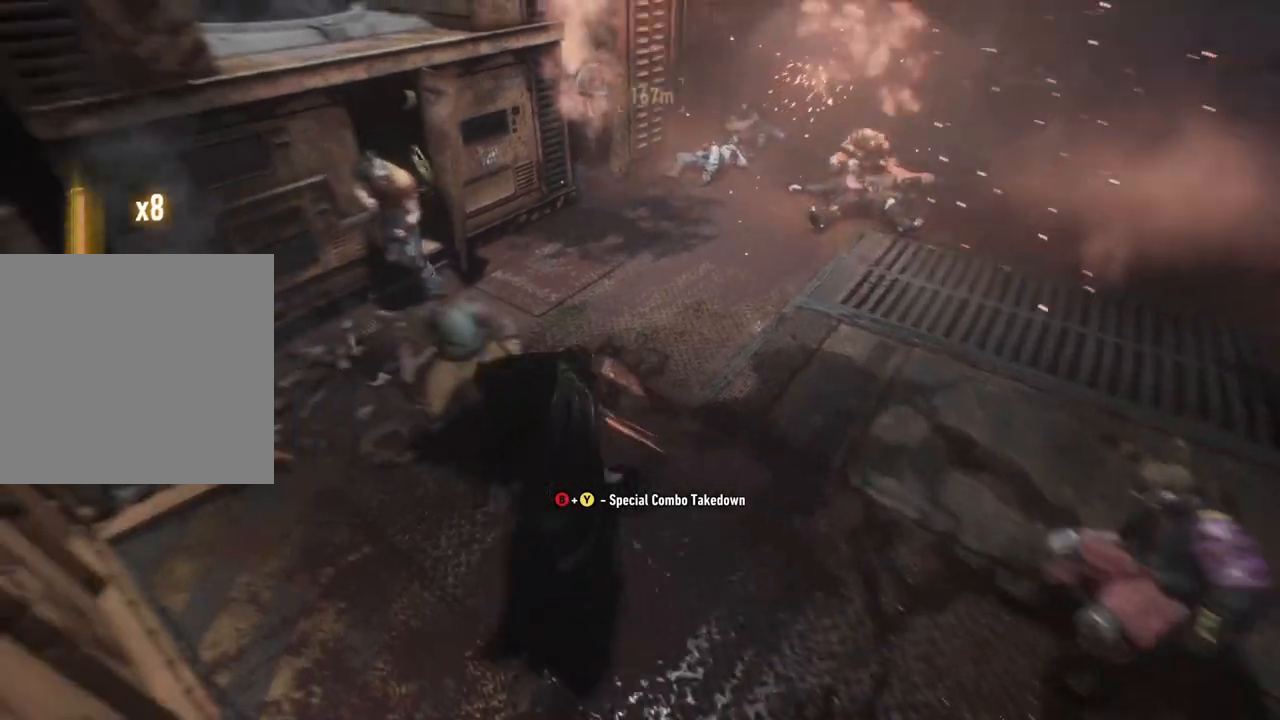
{"buttons": [], "left_stick": "right", "right_stick": "center", "events": [[183, "left_stick", "up"], [367, "left_stick", "right"]]}
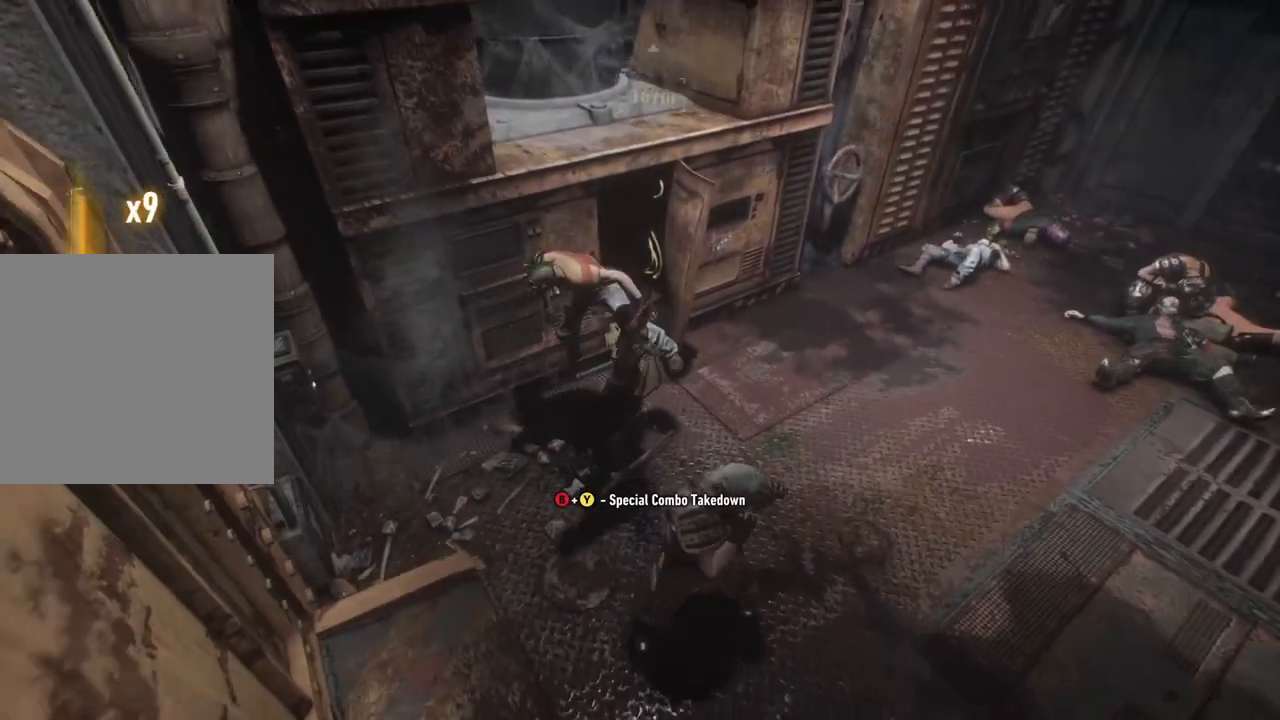
{"buttons": [], "left_stick": "down-right", "right_stick": "center", "events": [[133, "X", "down"], [167, "left_stick", "down-right"], [350, "X", "up"]]}
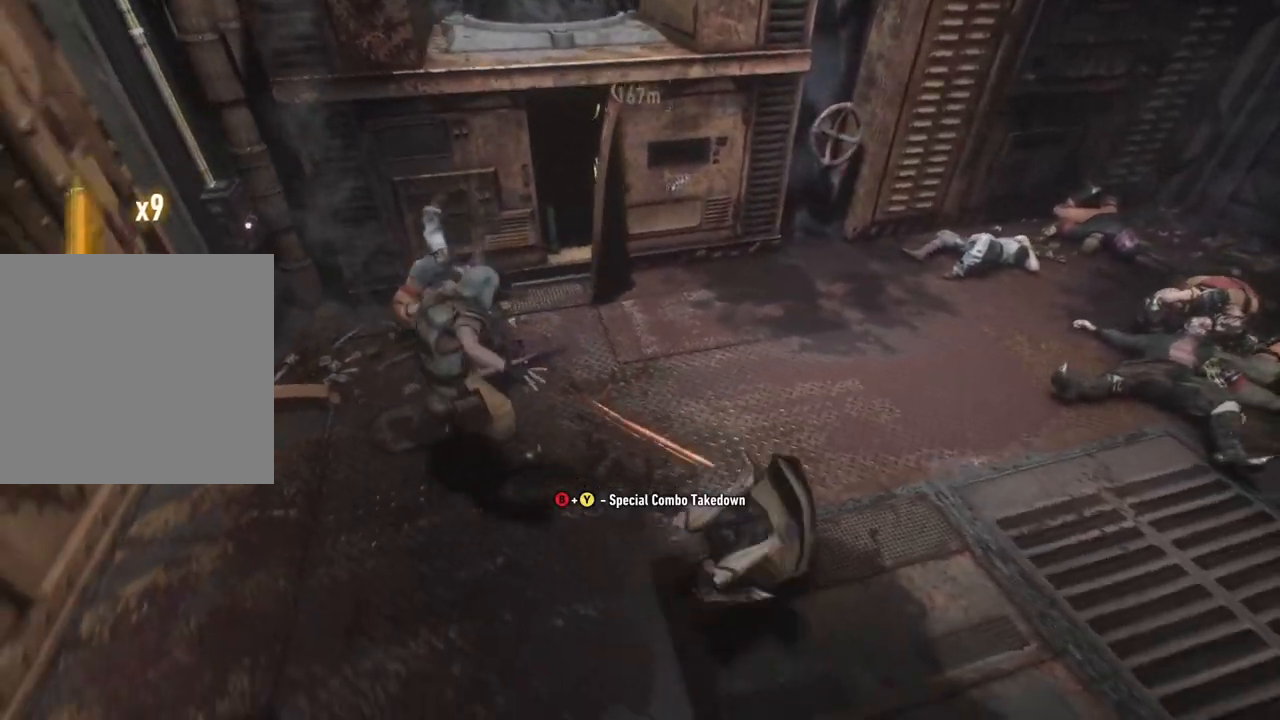
{"buttons": ["B", "Y"], "left_stick": "up", "right_stick": "center", "events": [[367, "left_stick", "center"], [467, "B", "down"], [467, "Y", "down"], [467, "left_stick", "up"]]}
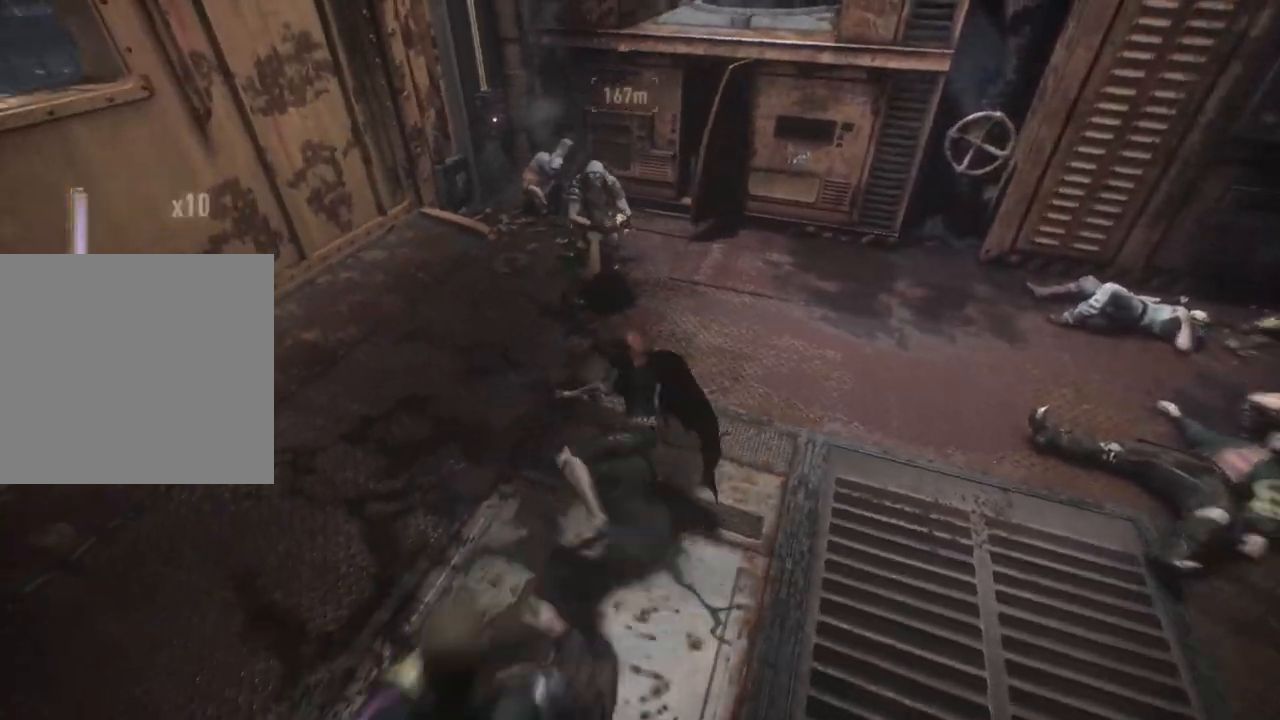
{"buttons": [], "left_stick": "center", "right_stick": "center", "events": [[250, "B", "up"], [267, "Y", "up"], [467, "left_stick", "center"]]}
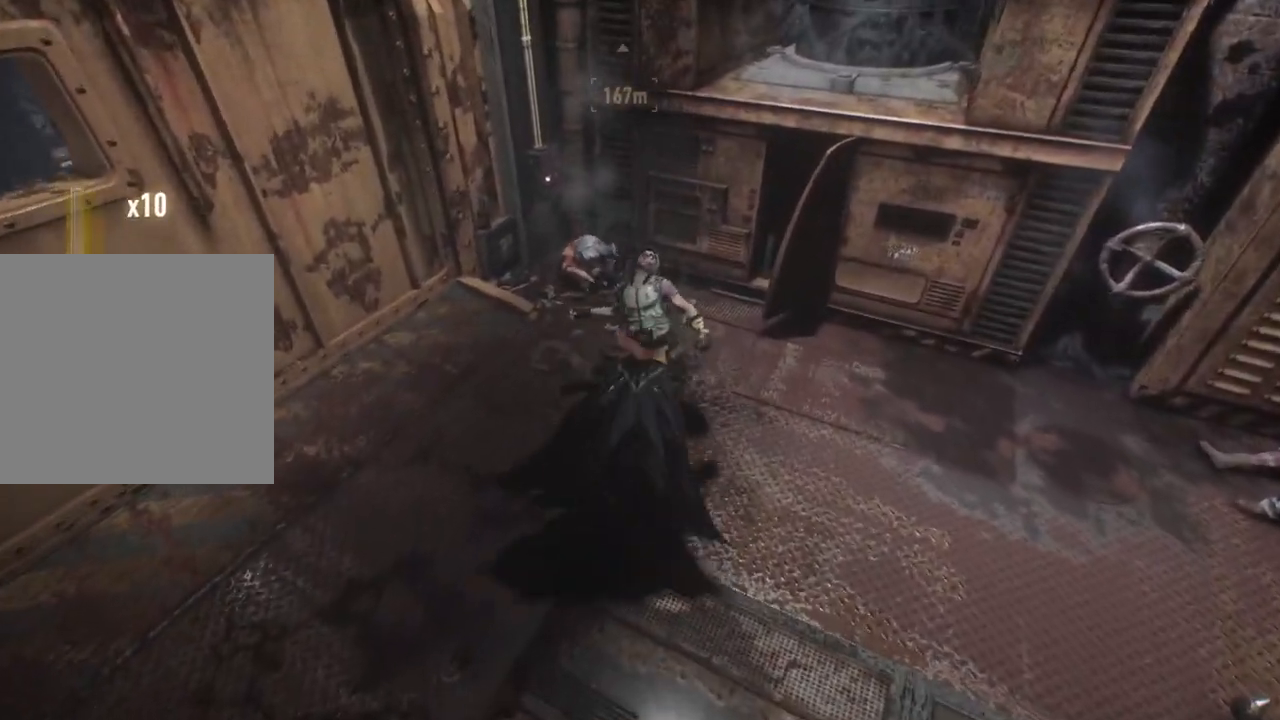
{"buttons": [], "left_stick": "center", "right_stick": "center", "events": []}
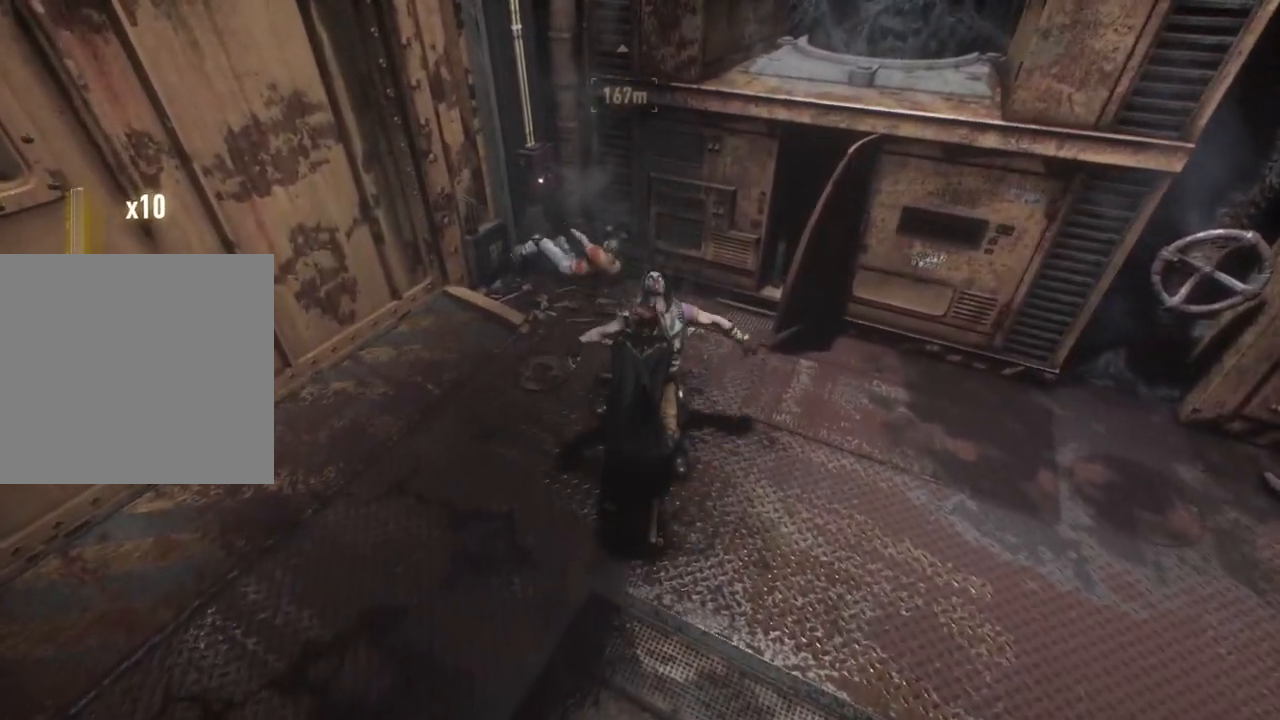
{"buttons": [], "left_stick": "center", "right_stick": "right", "events": [[433, "right_stick", "right"]]}
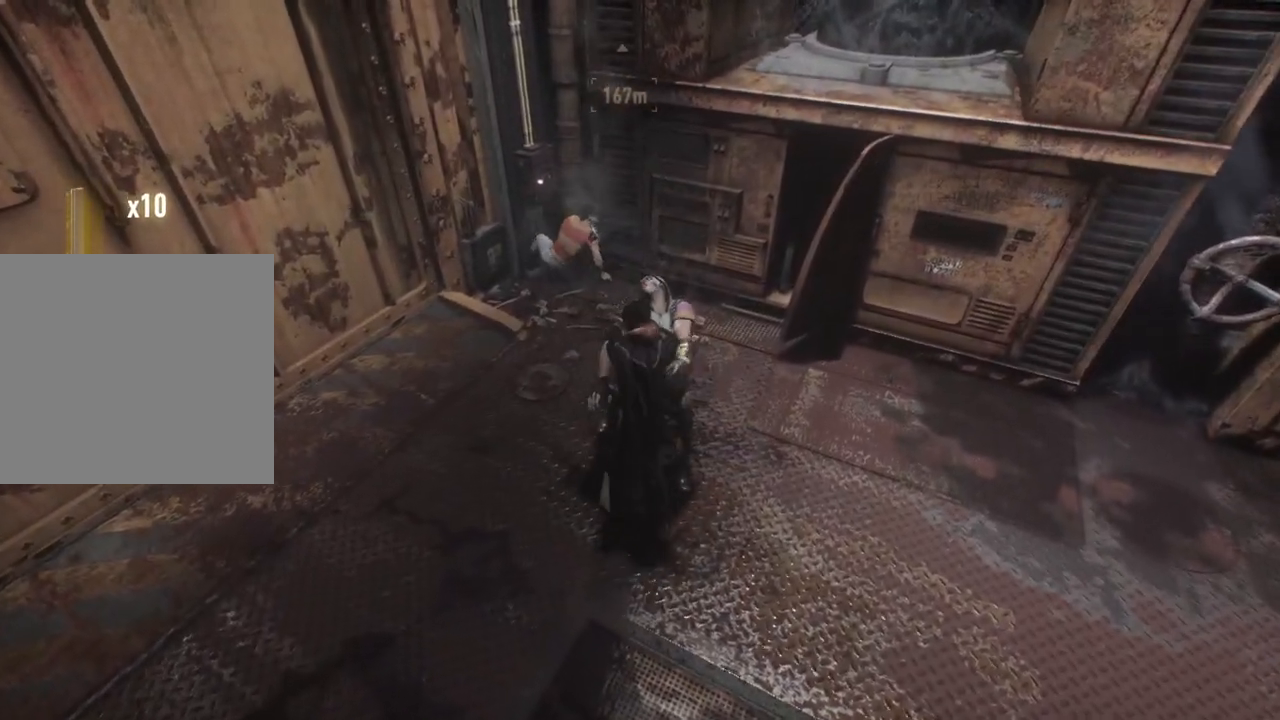
{"buttons": [], "left_stick": "center", "right_stick": "center", "events": [[483, "right_stick", "center"]]}
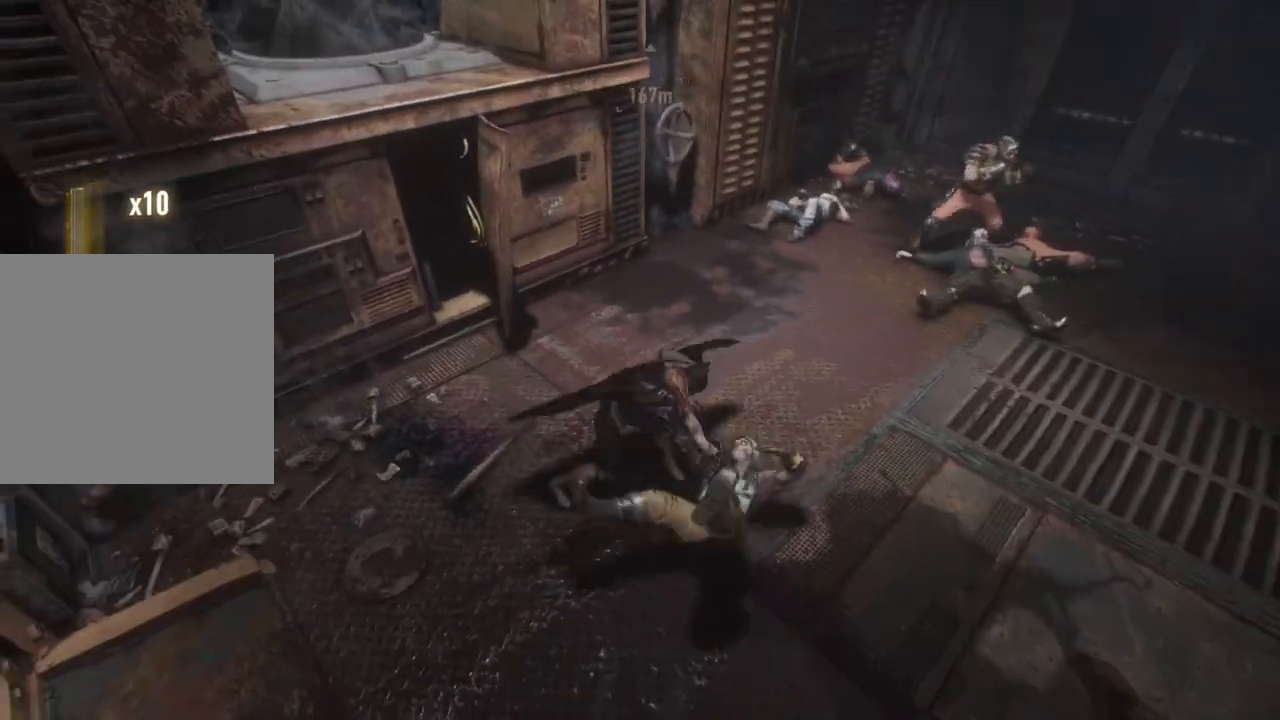
{"buttons": [], "left_stick": "down-right", "right_stick": "center", "events": [[217, "left_stick", "right"], [500, "left_stick", "down-right"]]}
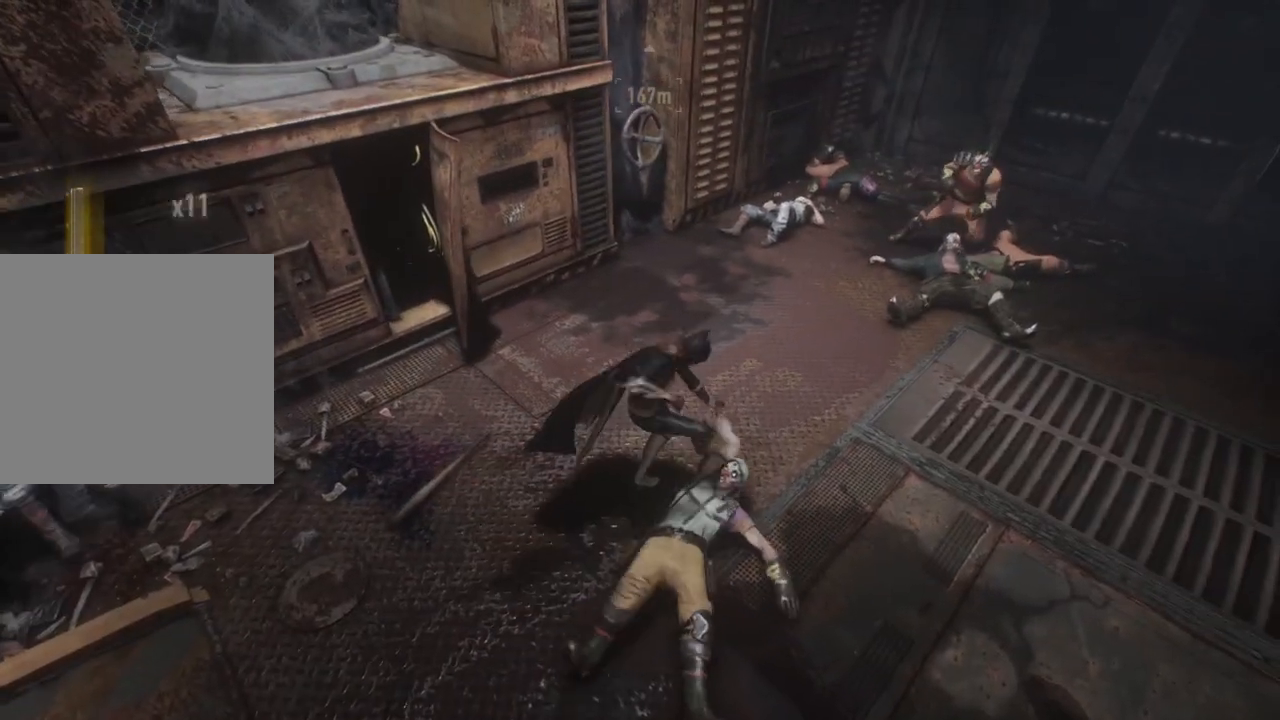
{"buttons": ["X"], "left_stick": "up-right", "right_stick": "center", "events": [[217, "left_stick", "right"], [367, "left_stick", "up-right"], [417, "X", "down"]]}
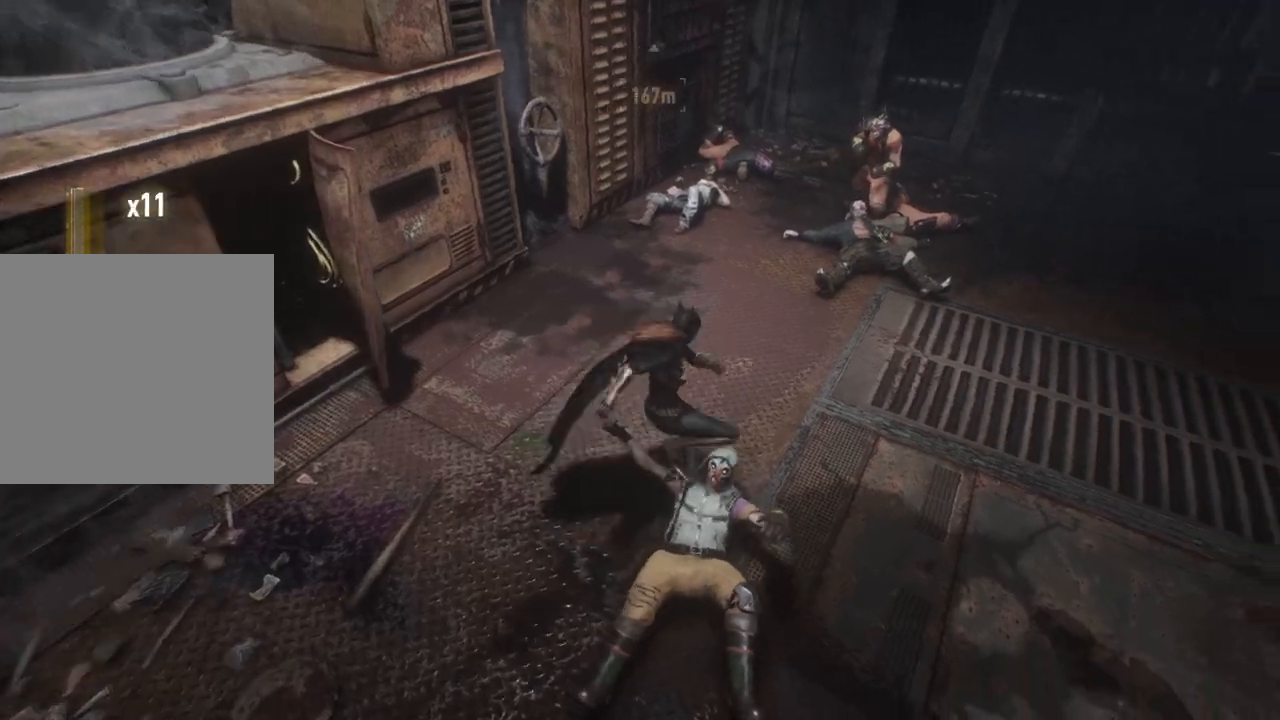
{"buttons": [], "left_stick": "center", "right_stick": "center", "events": [[133, "X", "up"], [167, "left_stick", "up"], [400, "left_stick", "center"]]}
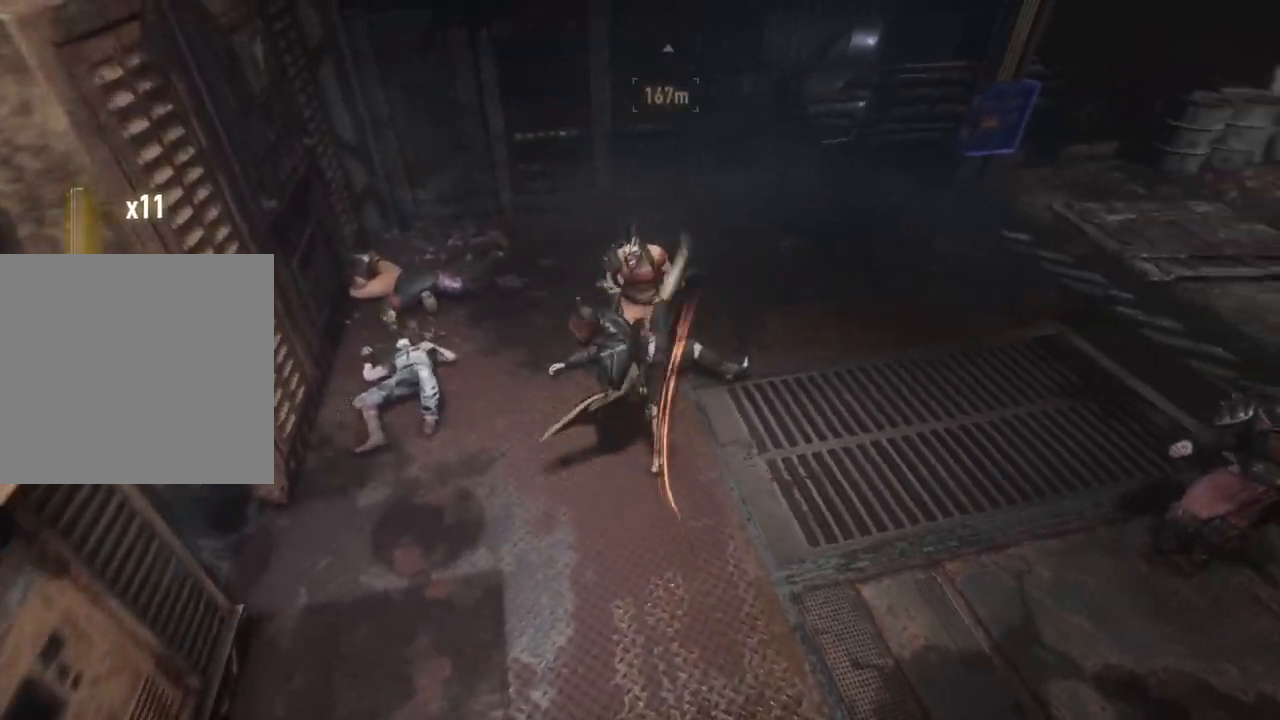
{"buttons": [], "left_stick": "up-right", "right_stick": "center", "events": [[117, "left_stick", "right"], [267, "X", "down"], [483, "X", "up"], [500, "left_stick", "up-right"]]}
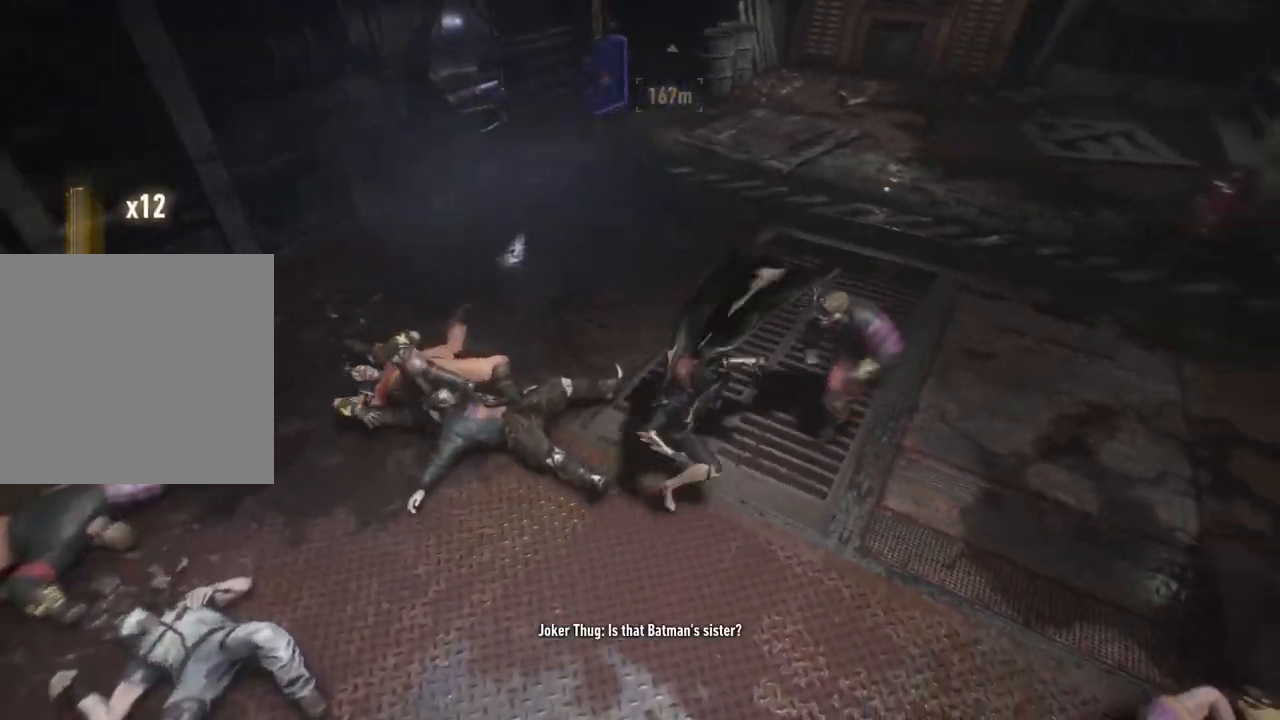
{"buttons": [], "left_stick": "right", "right_stick": "center", "events": [[167, "left_stick", "center"], [467, "left_stick", "right"]]}
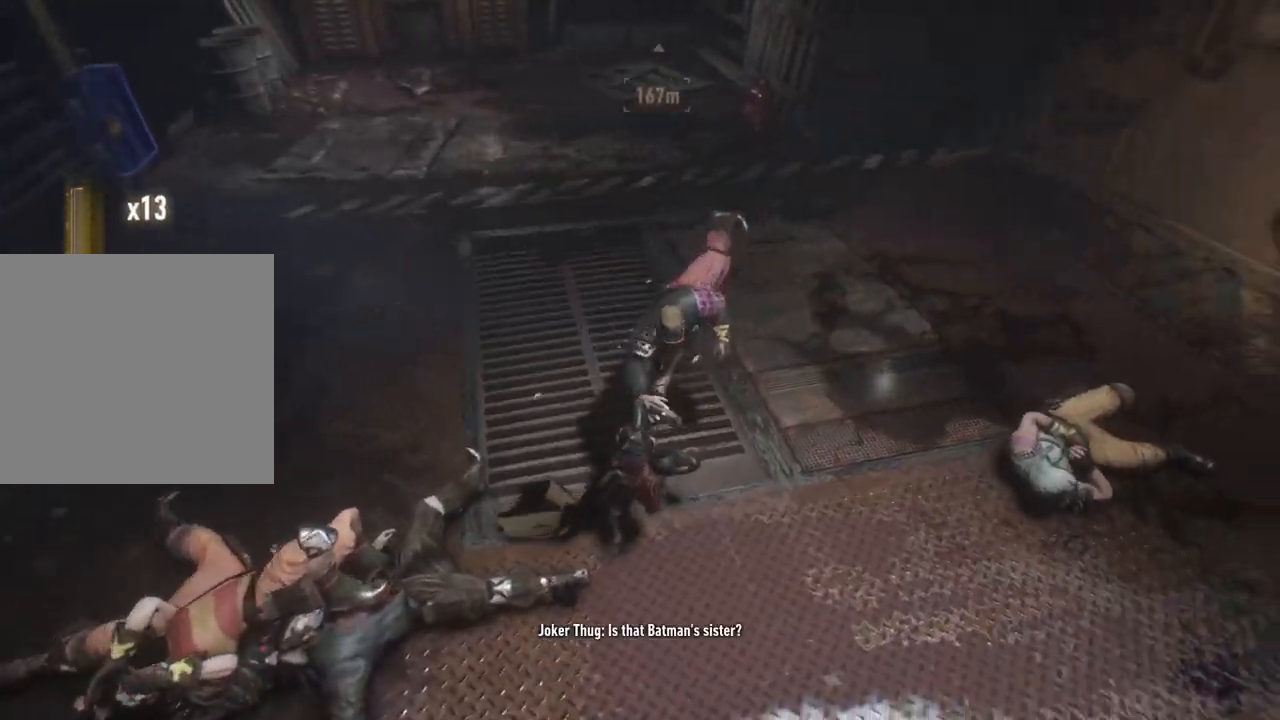
{"buttons": [], "left_stick": "center", "right_stick": "center", "events": [[83, "X", "down"], [317, "X", "up"], [450, "left_stick", "center"]]}
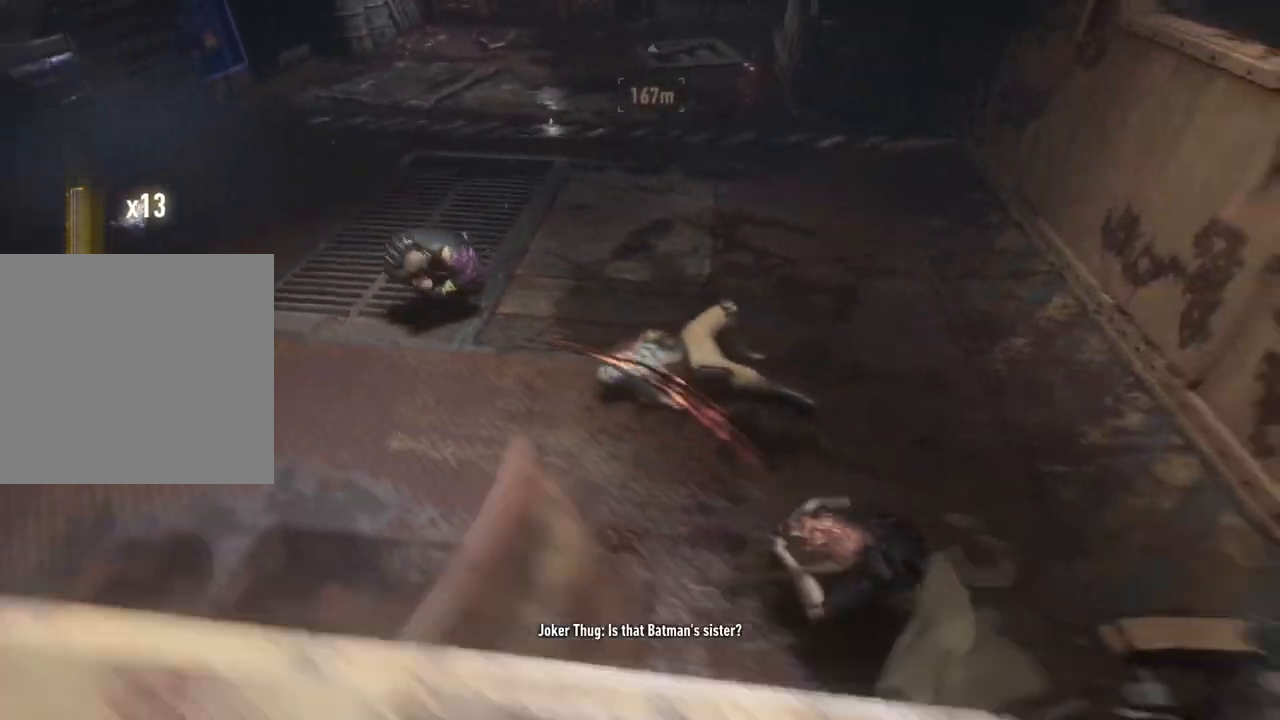
{"buttons": ["X"], "left_stick": "up", "right_stick": "center", "events": [[150, "left_stick", "up"], [417, "X", "down"]]}
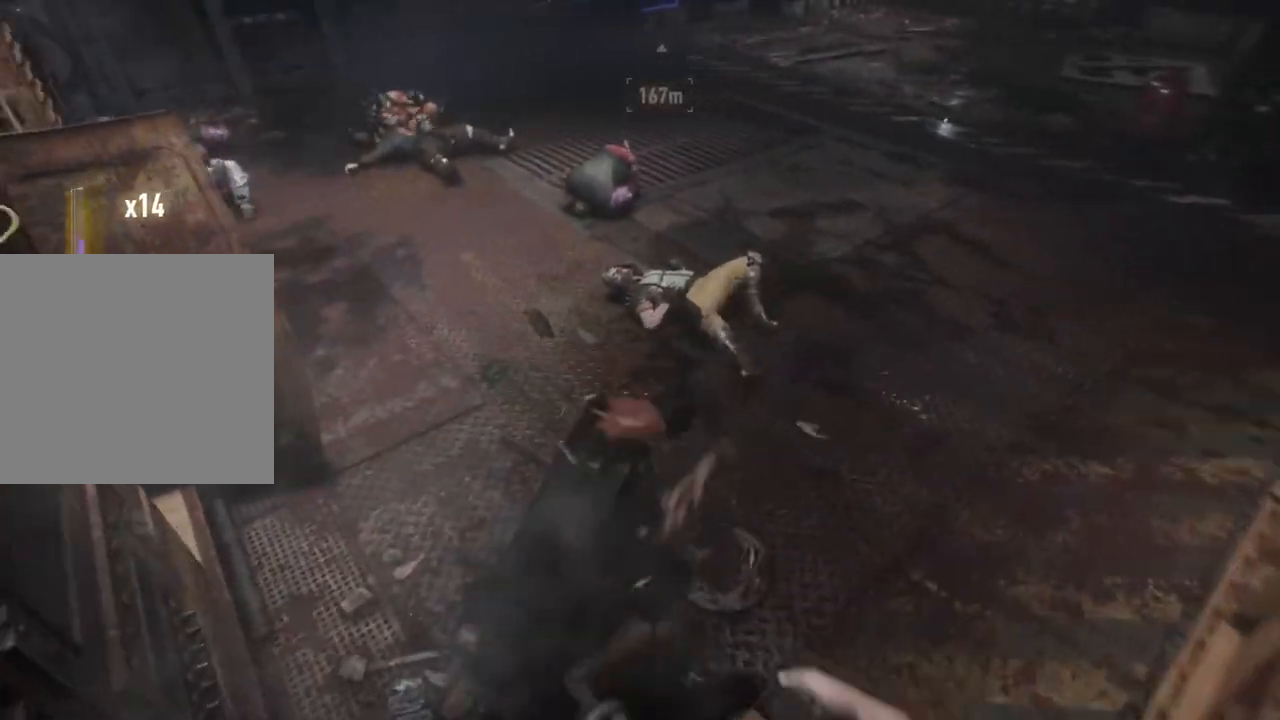
{"buttons": [], "left_stick": "up", "right_stick": "center", "events": [[167, "X", "up"]]}
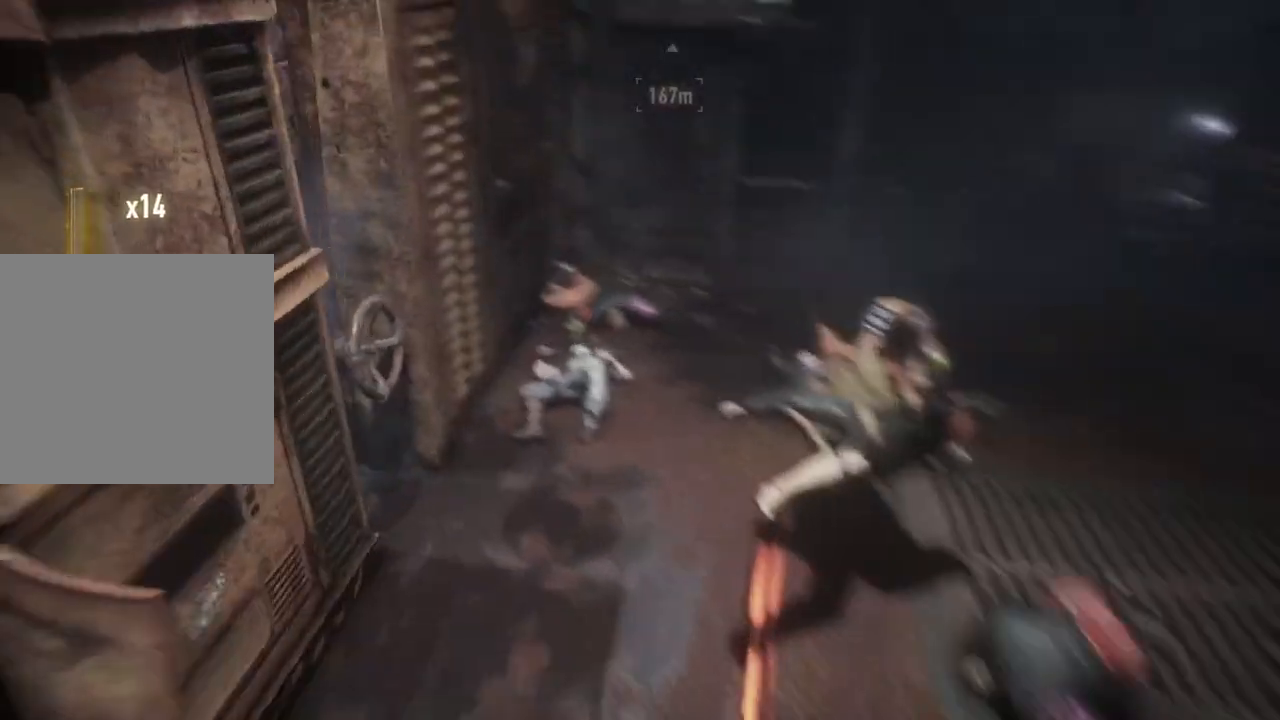
{"buttons": [], "left_stick": "center", "right_stick": "center", "events": [[83, "left_stick", "center"]]}
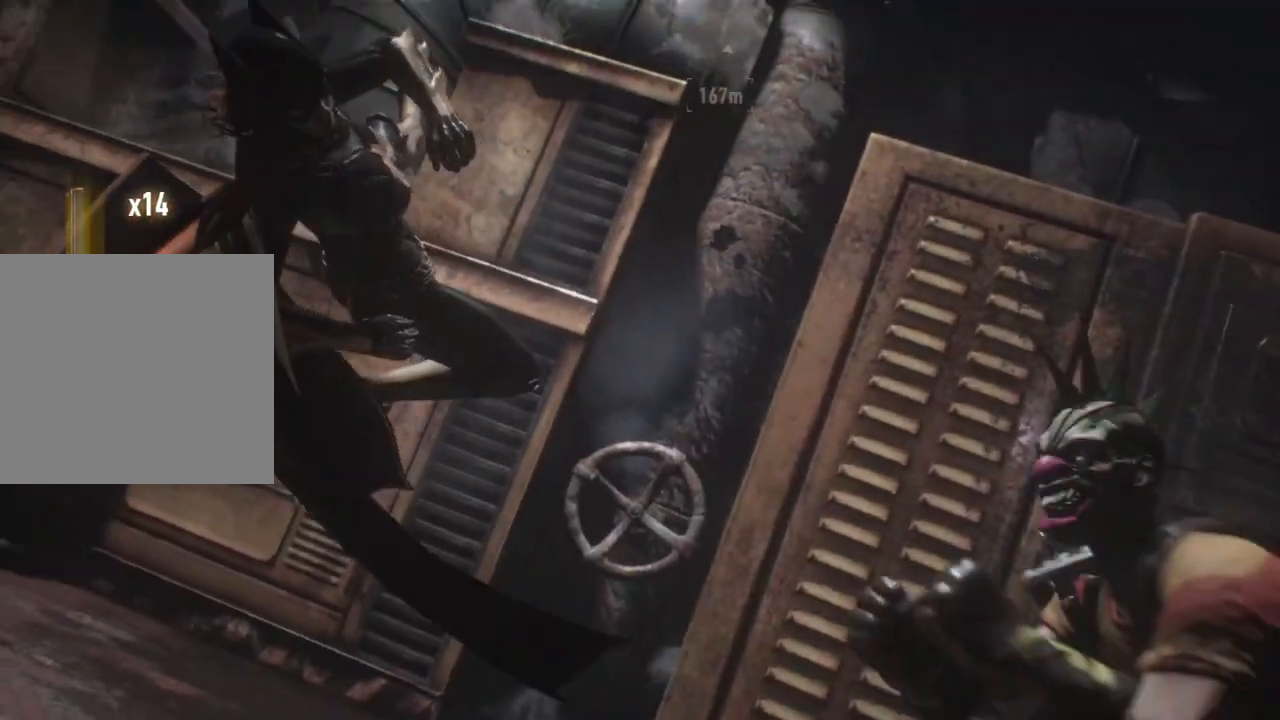
{"buttons": [], "left_stick": "center", "right_stick": "center", "events": []}
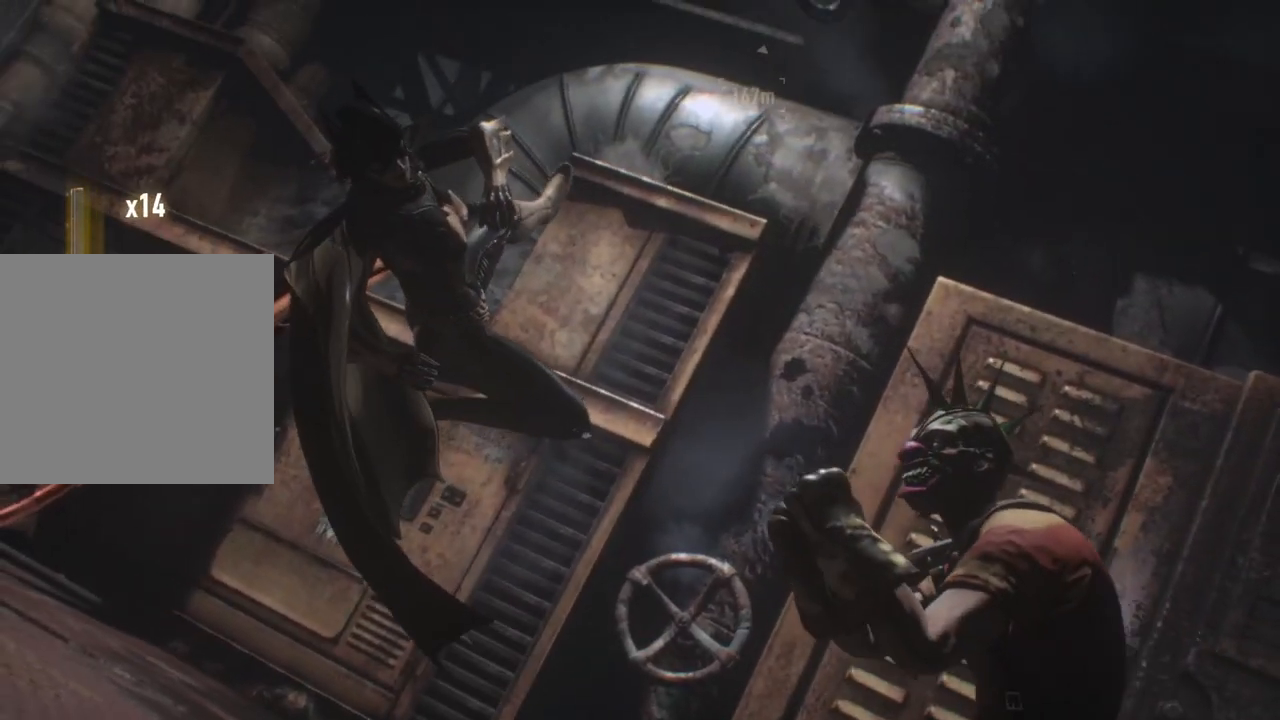
{"buttons": [], "left_stick": "center", "right_stick": "center", "events": []}
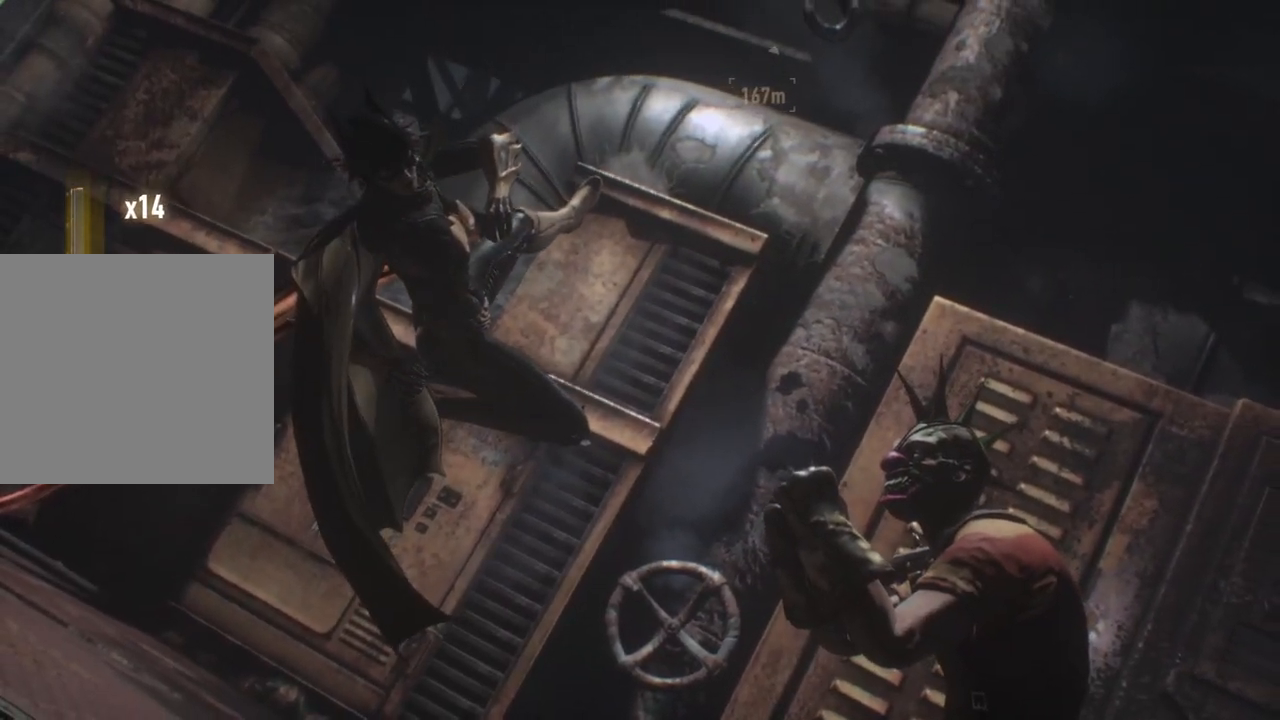
{"buttons": [], "left_stick": "center", "right_stick": "center", "events": []}
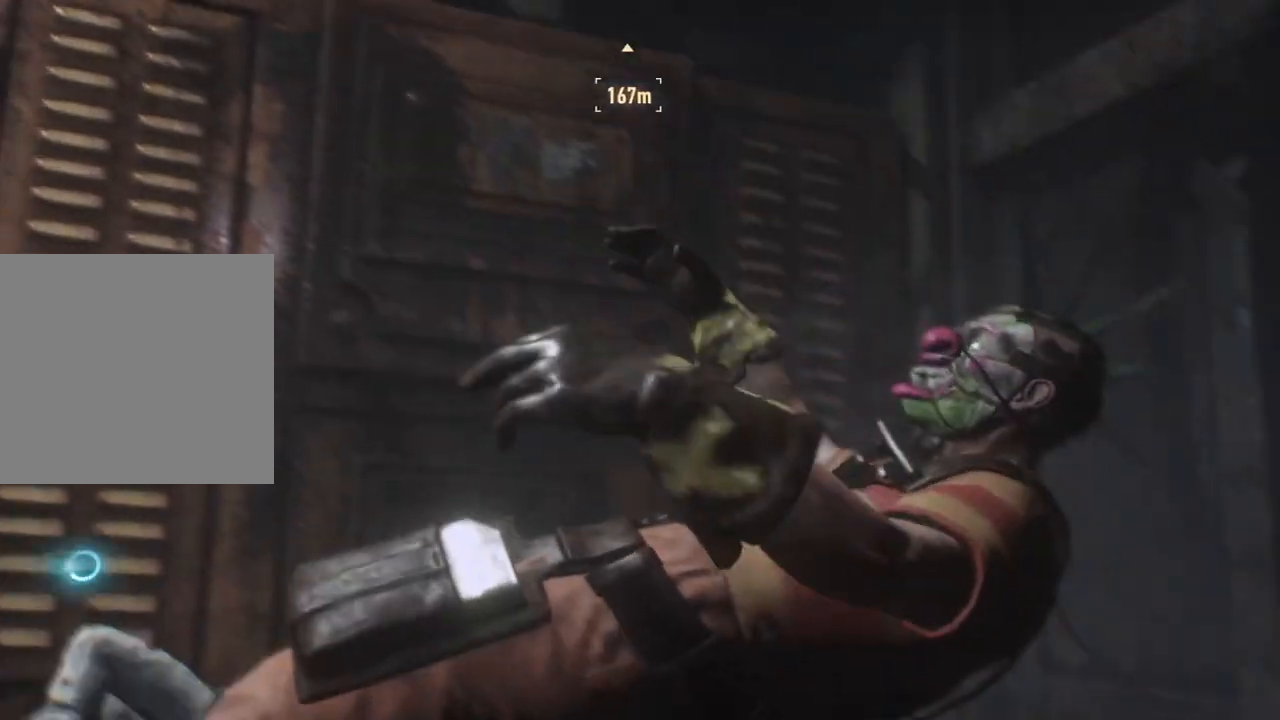
{"buttons": [], "left_stick": "center", "right_stick": "center", "events": []}
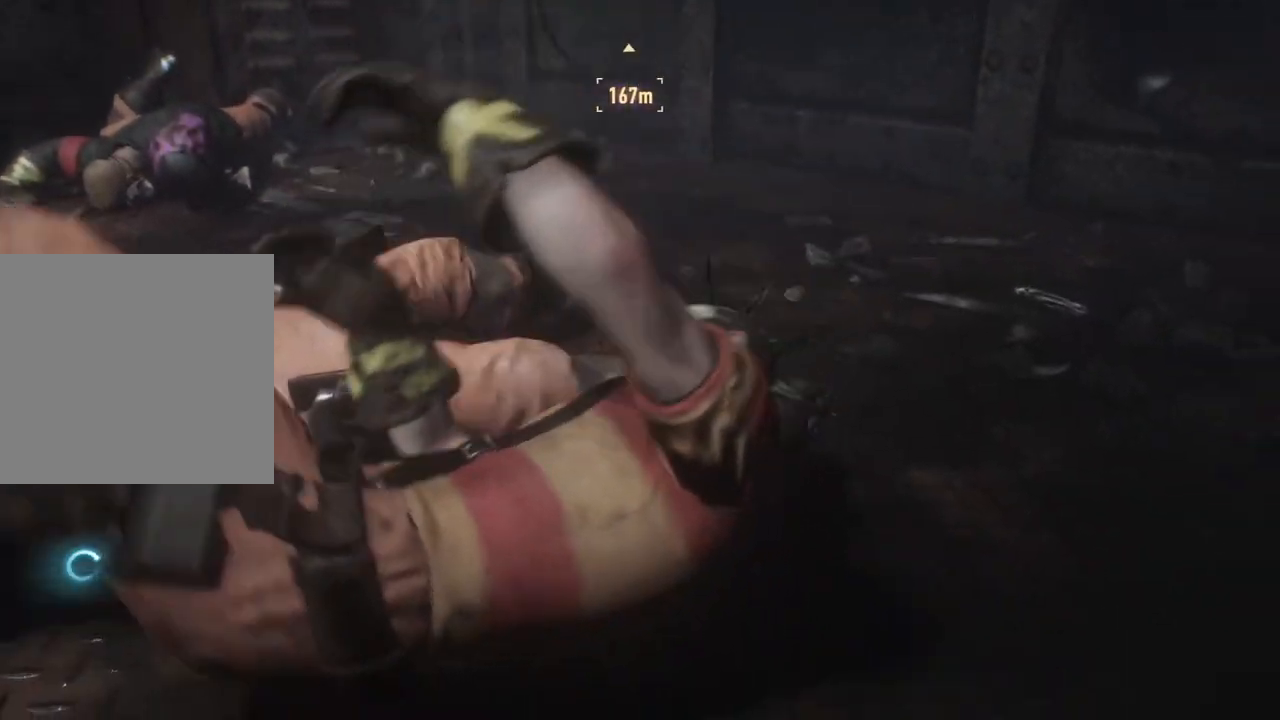
{"buttons": [], "left_stick": "center", "right_stick": "center", "events": []}
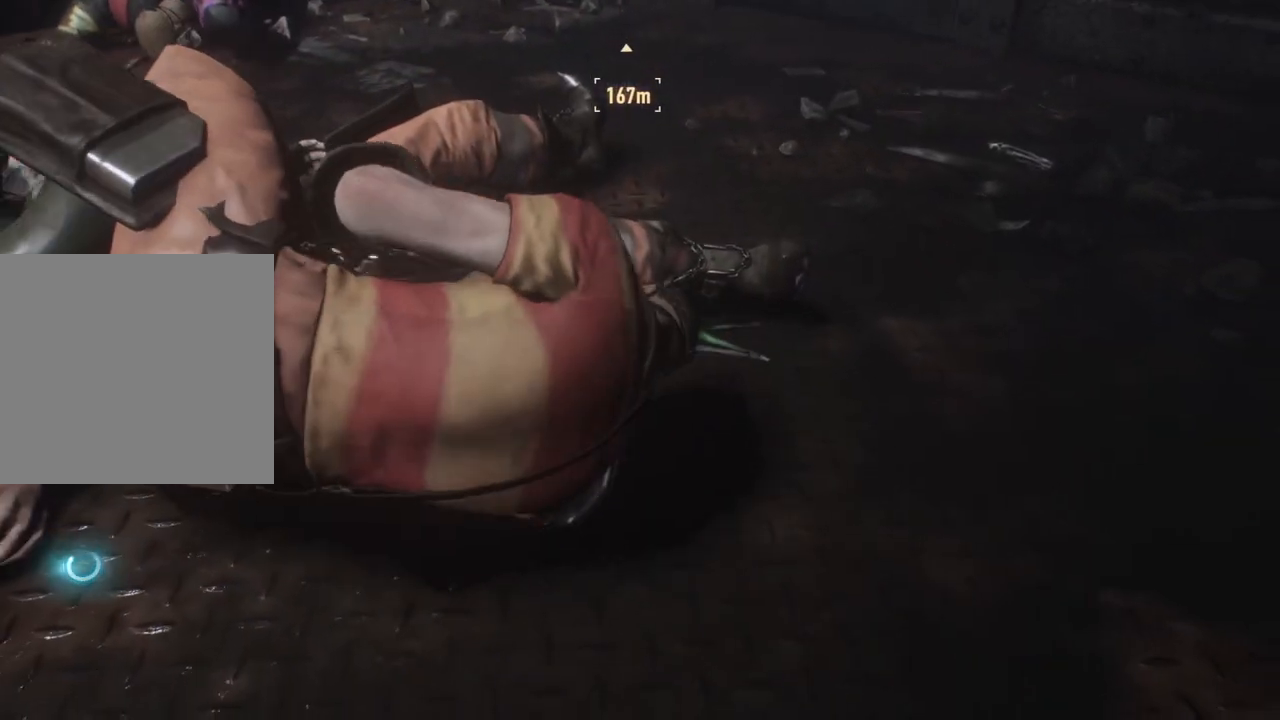
{"buttons": [], "left_stick": "center", "right_stick": "center", "events": []}
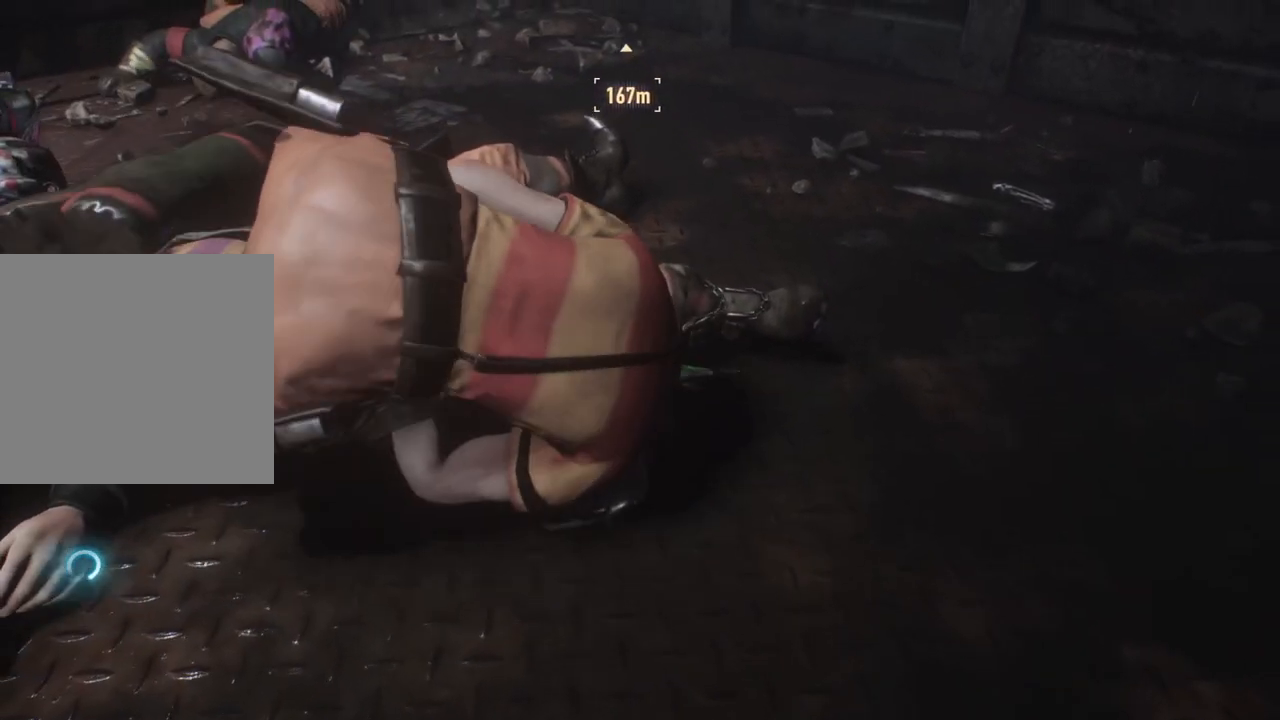
{"buttons": [], "left_stick": "center", "right_stick": "center", "events": []}
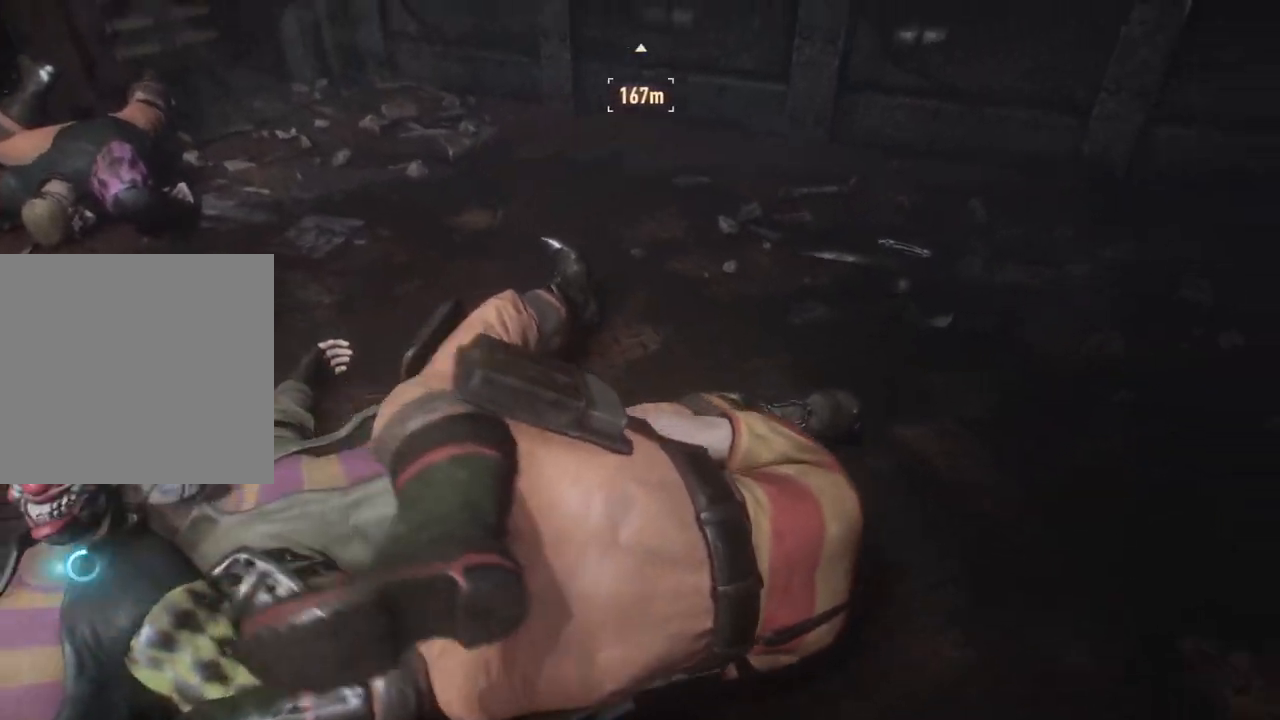
{"buttons": [], "left_stick": "center", "right_stick": "center", "events": []}
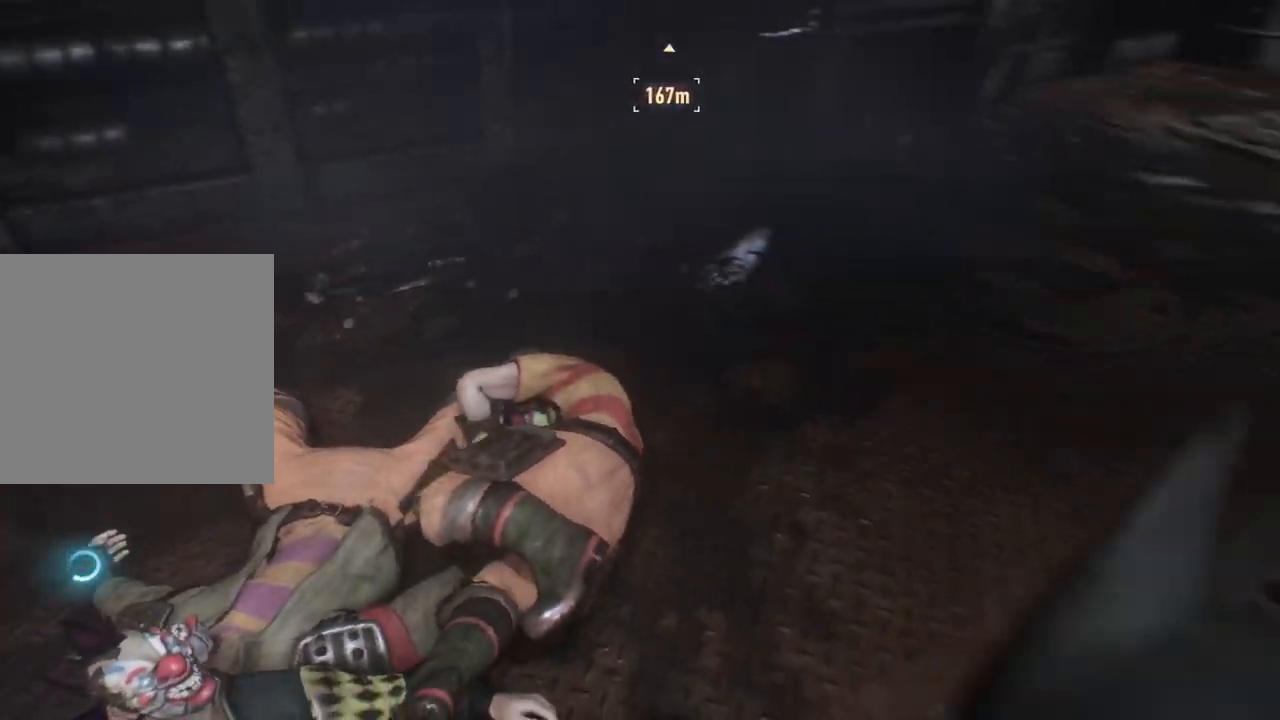
{"buttons": [], "left_stick": "center", "right_stick": "center", "events": []}
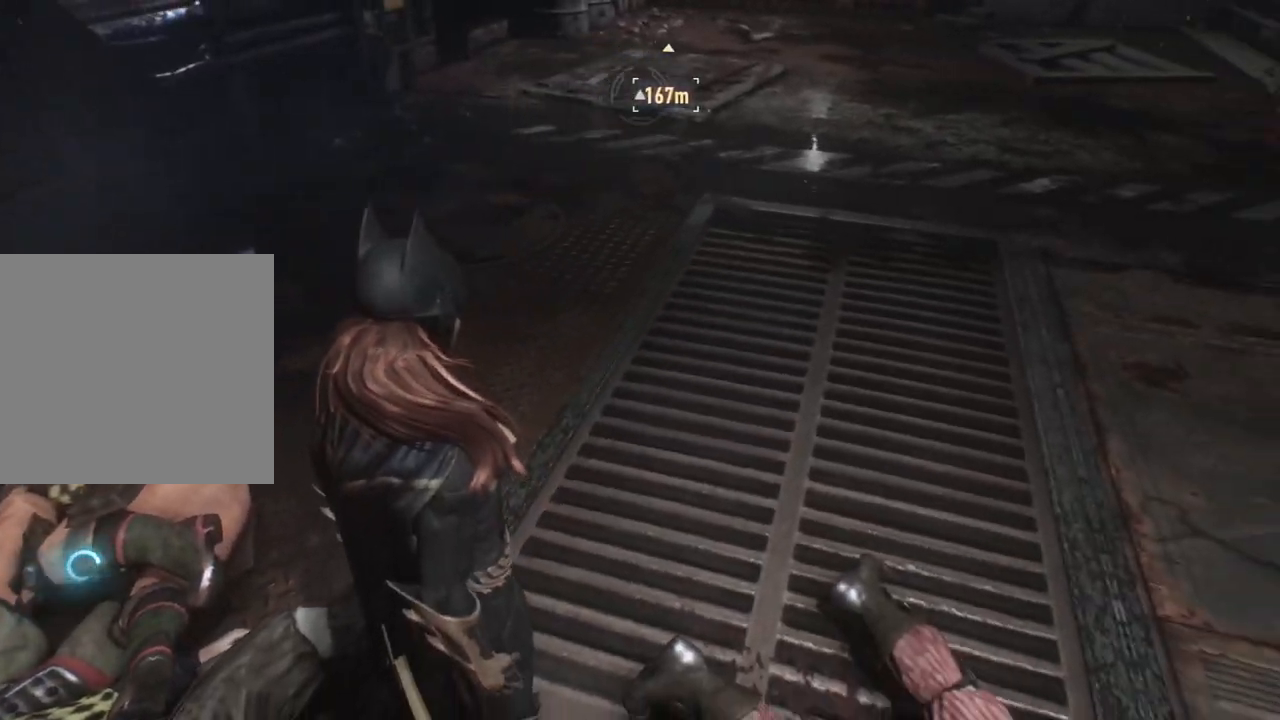
{"buttons": [], "left_stick": "center", "right_stick": "center", "events": []}
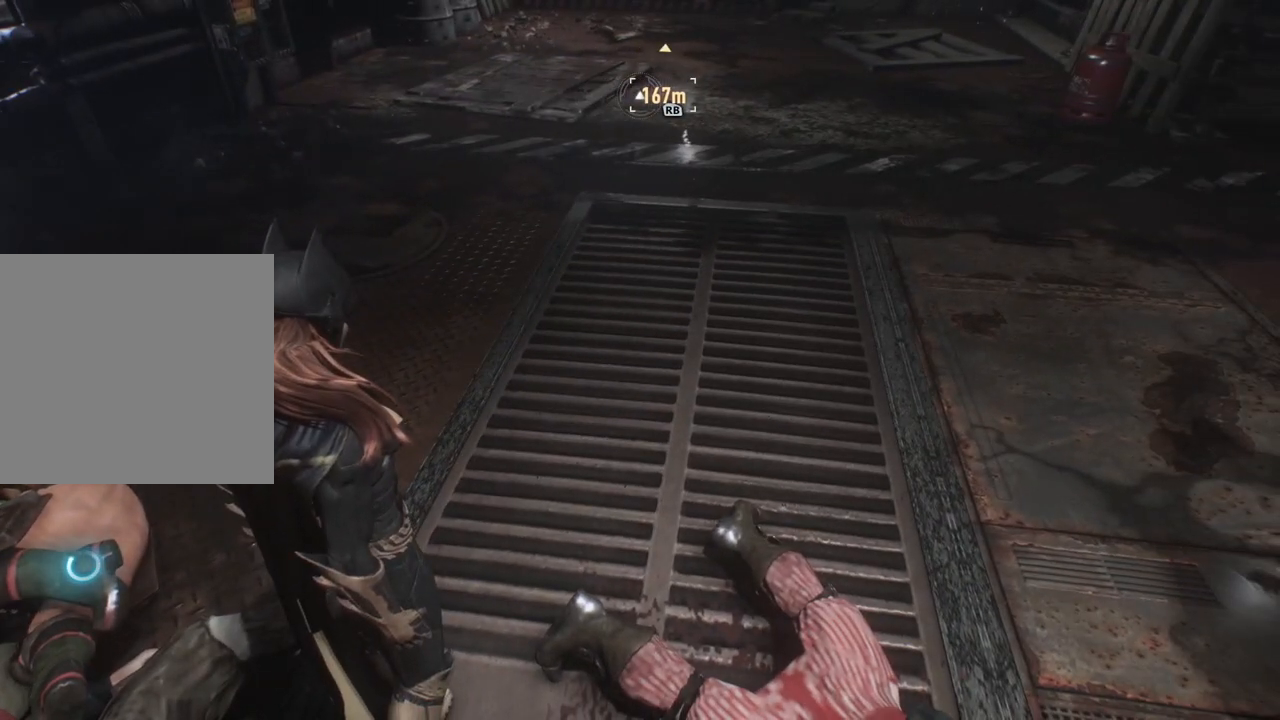
{"buttons": [], "left_stick": "center", "right_stick": "up-right", "events": [[133, "right_stick", "up-right"]]}